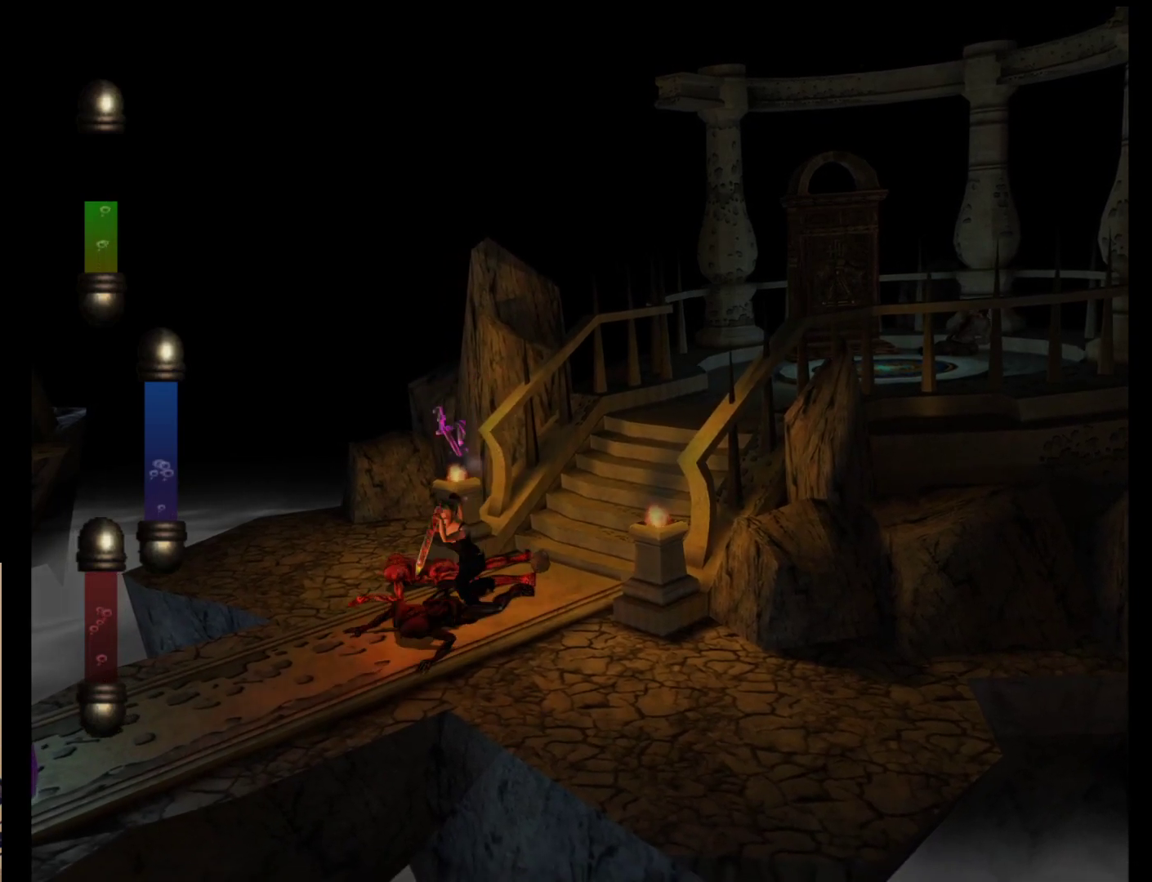
Gameplay with a controller (Nintendo layout); each line is a JSON object with the inputs held at the frame after it (dt_ms = milliseconds from this image to that frame). "events" lists button and stick changes between this image and that frame as [ms after this image, input, new state], when the widget could be followed in between. Not read: L2 L3 R2 R3 SELECT Z right_stick.
{"dt_ms": 500, "buttons": [], "left_stick": "center", "events": []}
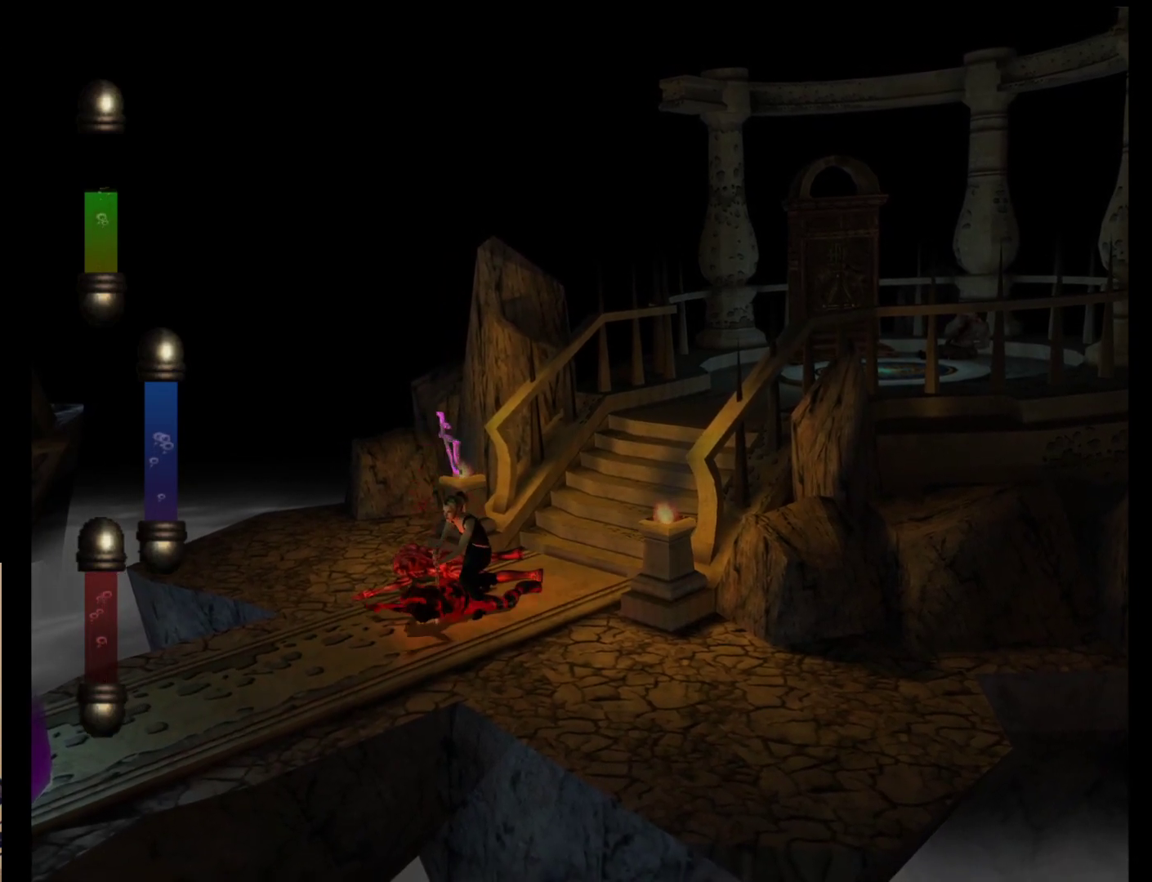
{"dt_ms": 500, "buttons": [], "left_stick": "up-left", "events": [[67, "left_stick", "up-left"]]}
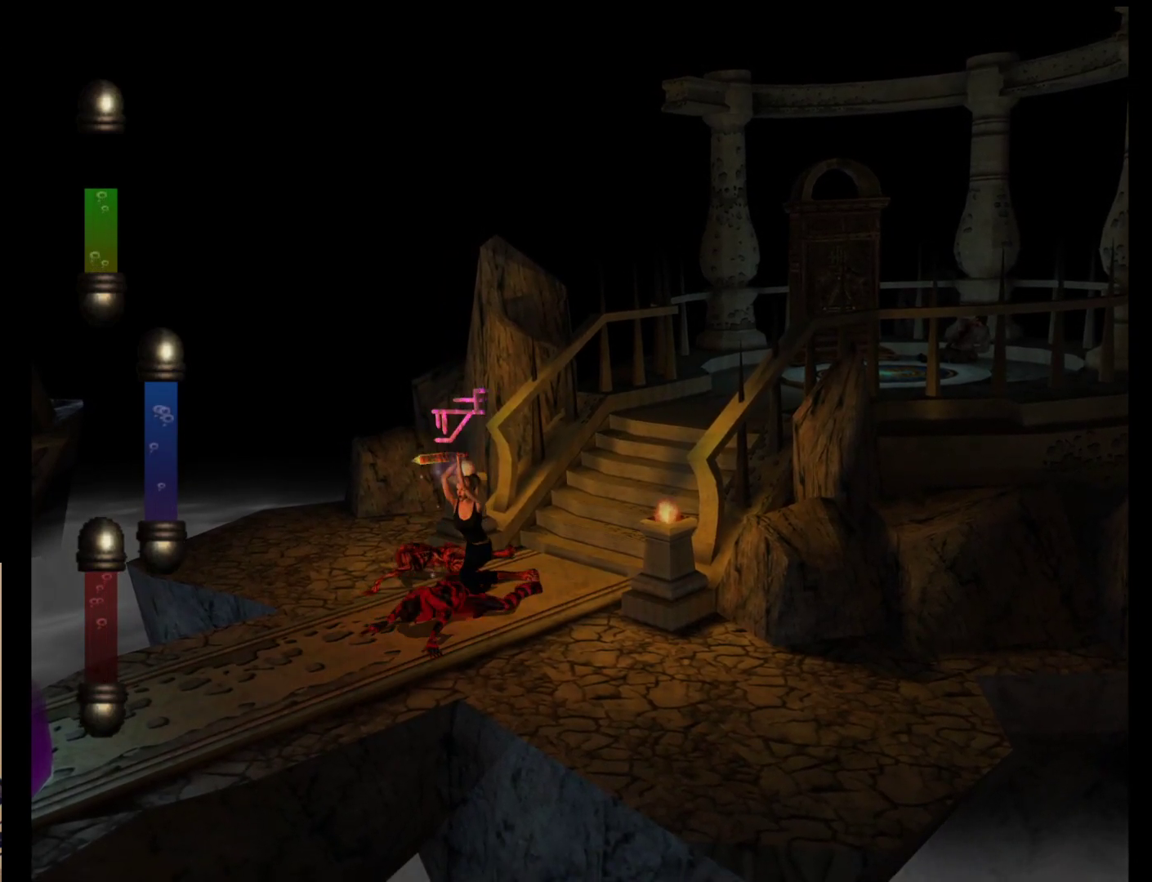
{"dt_ms": 1000, "buttons": [], "left_stick": "up-left"}
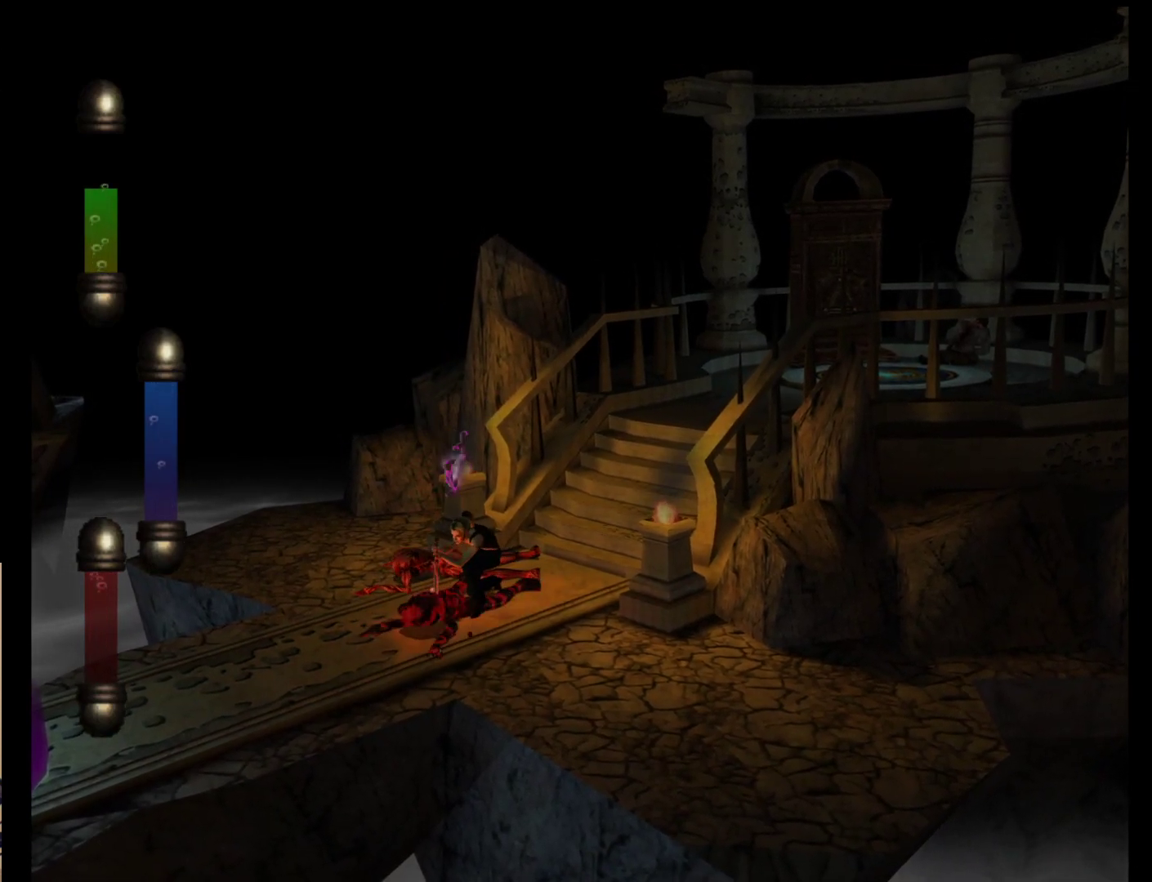
{"dt_ms": 500, "buttons": [], "left_stick": "up-left", "events": []}
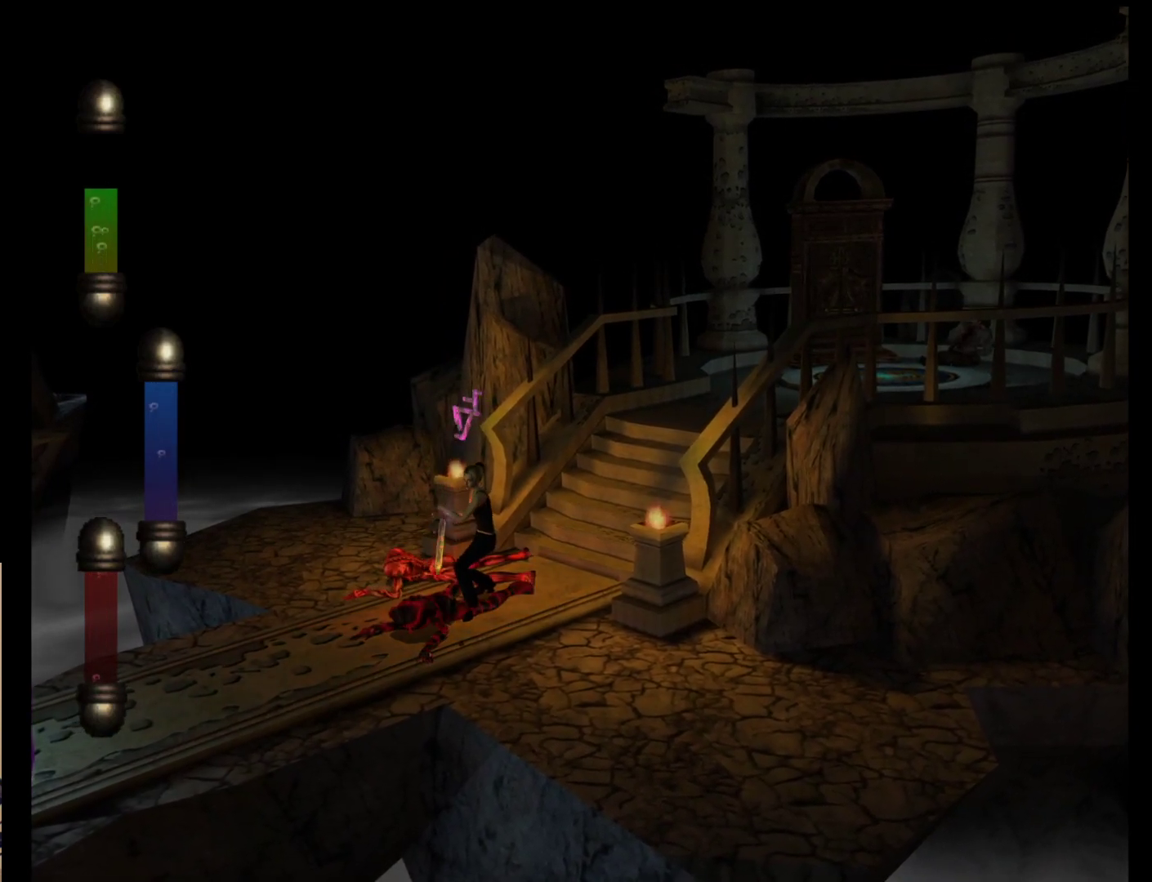
{"dt_ms": 500, "buttons": [], "left_stick": "up-left", "events": []}
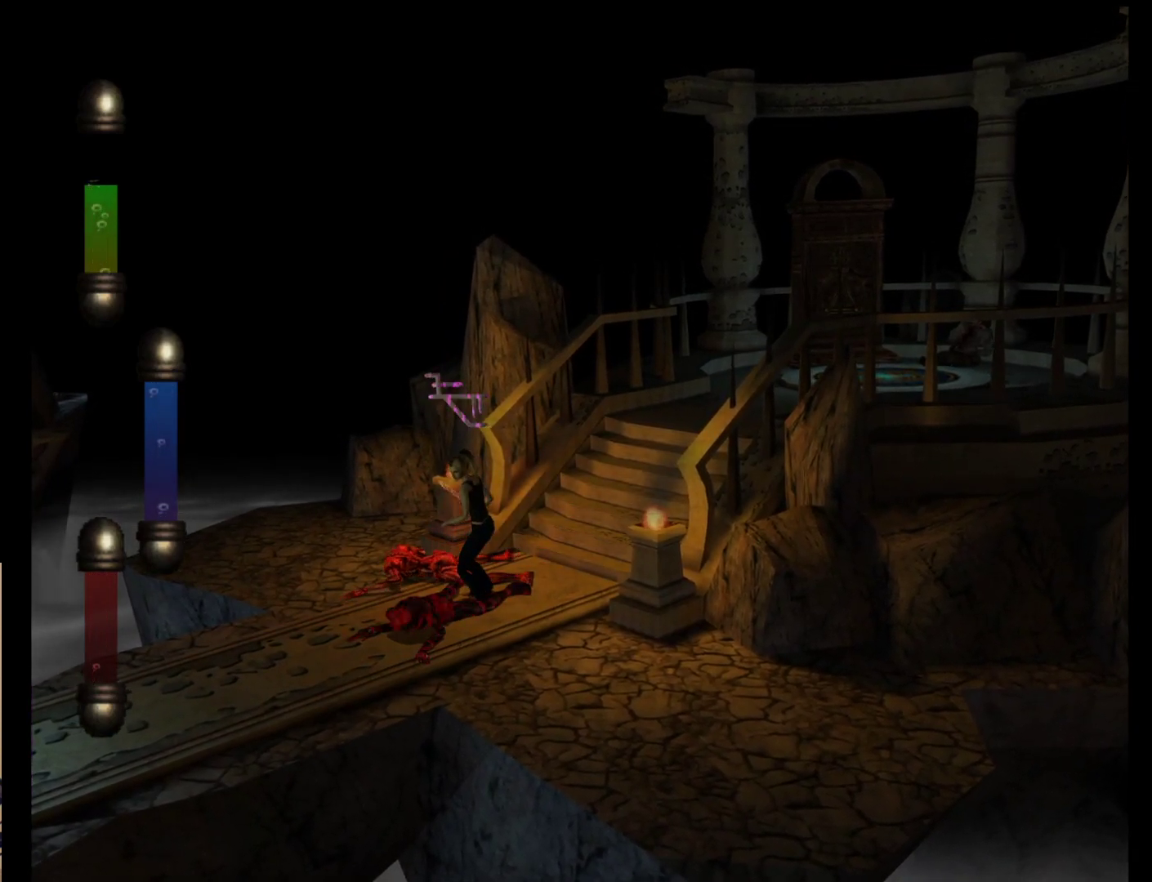
{"dt_ms": 500, "buttons": [], "left_stick": "up-left", "events": []}
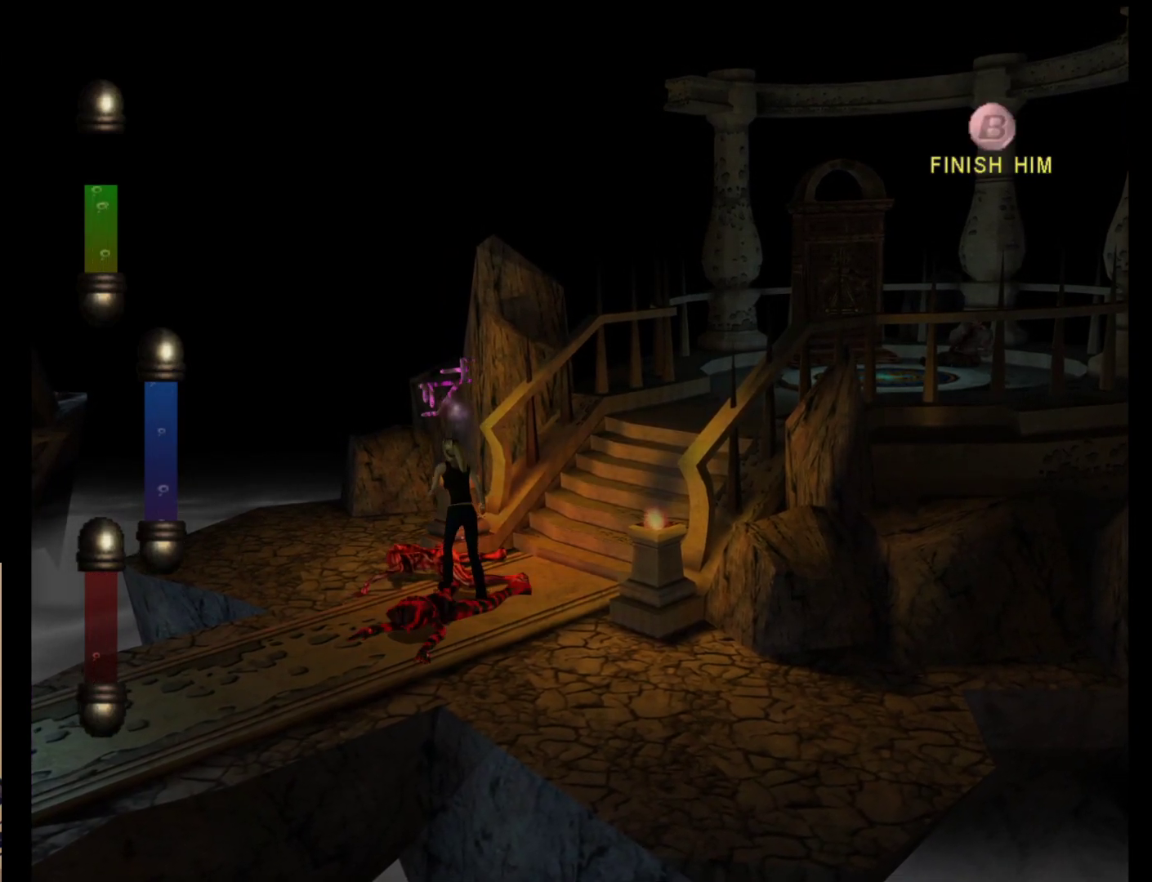
{"dt_ms": 500, "buttons": [], "left_stick": "up-left", "events": []}
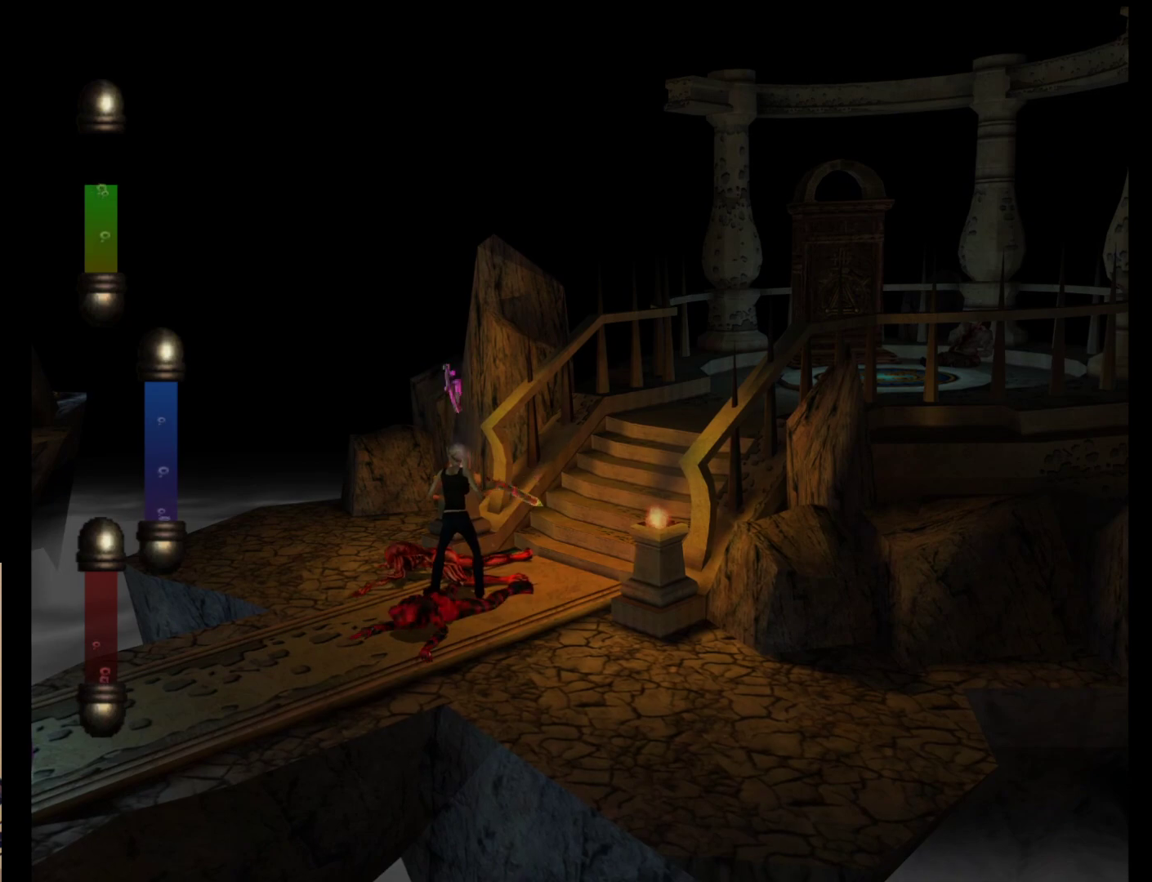
{"dt_ms": 500, "buttons": [], "left_stick": "up", "events": [[117, "left_stick", "up"]]}
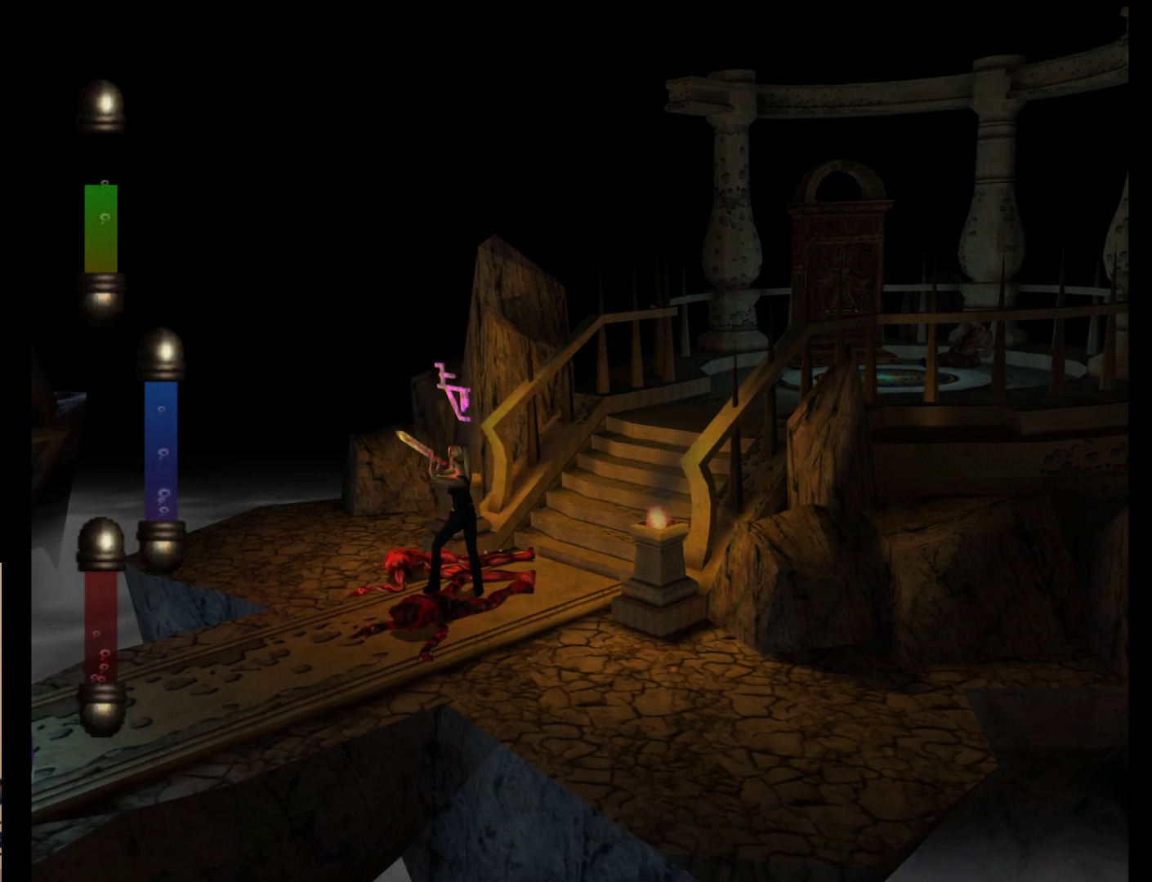
{"dt_ms": 500, "buttons": [], "left_stick": "up", "events": []}
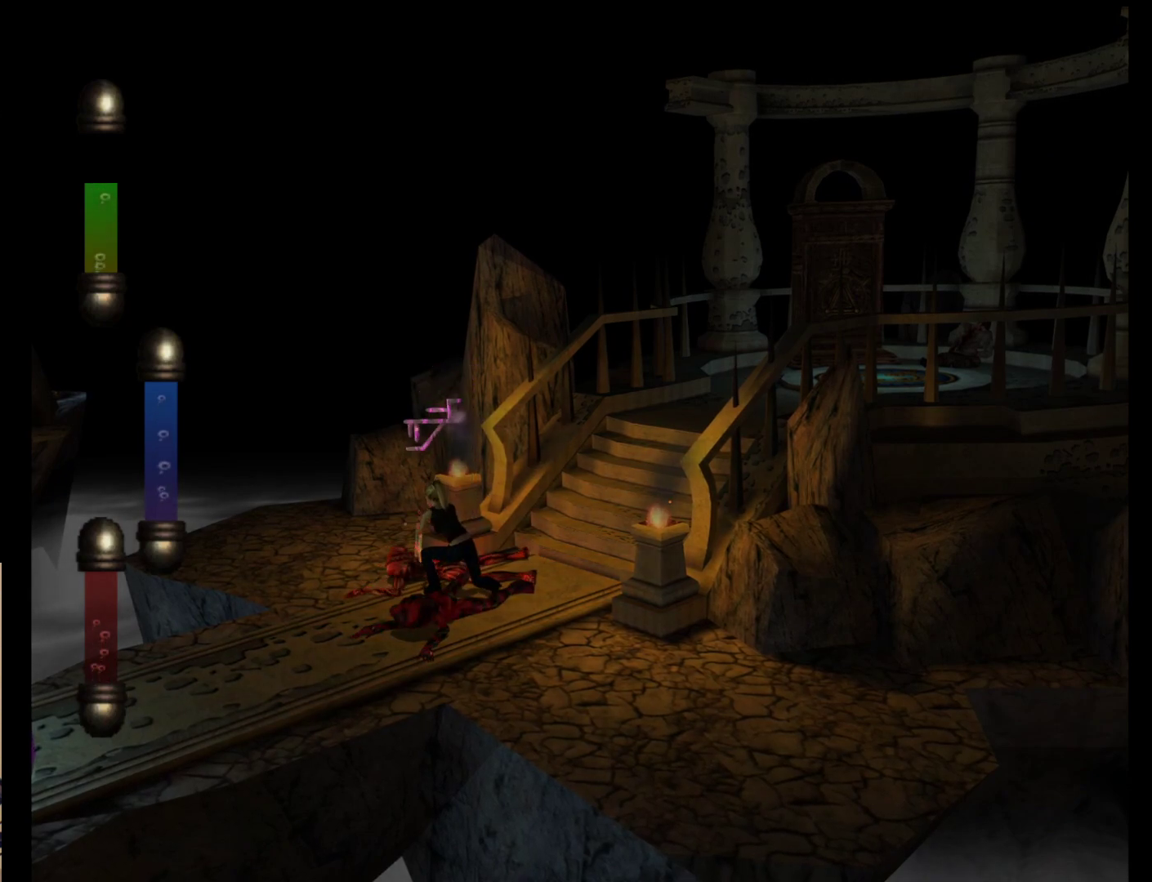
{"dt_ms": 500, "buttons": [], "left_stick": "up-right", "events": [[67, "left_stick", "up-right"]]}
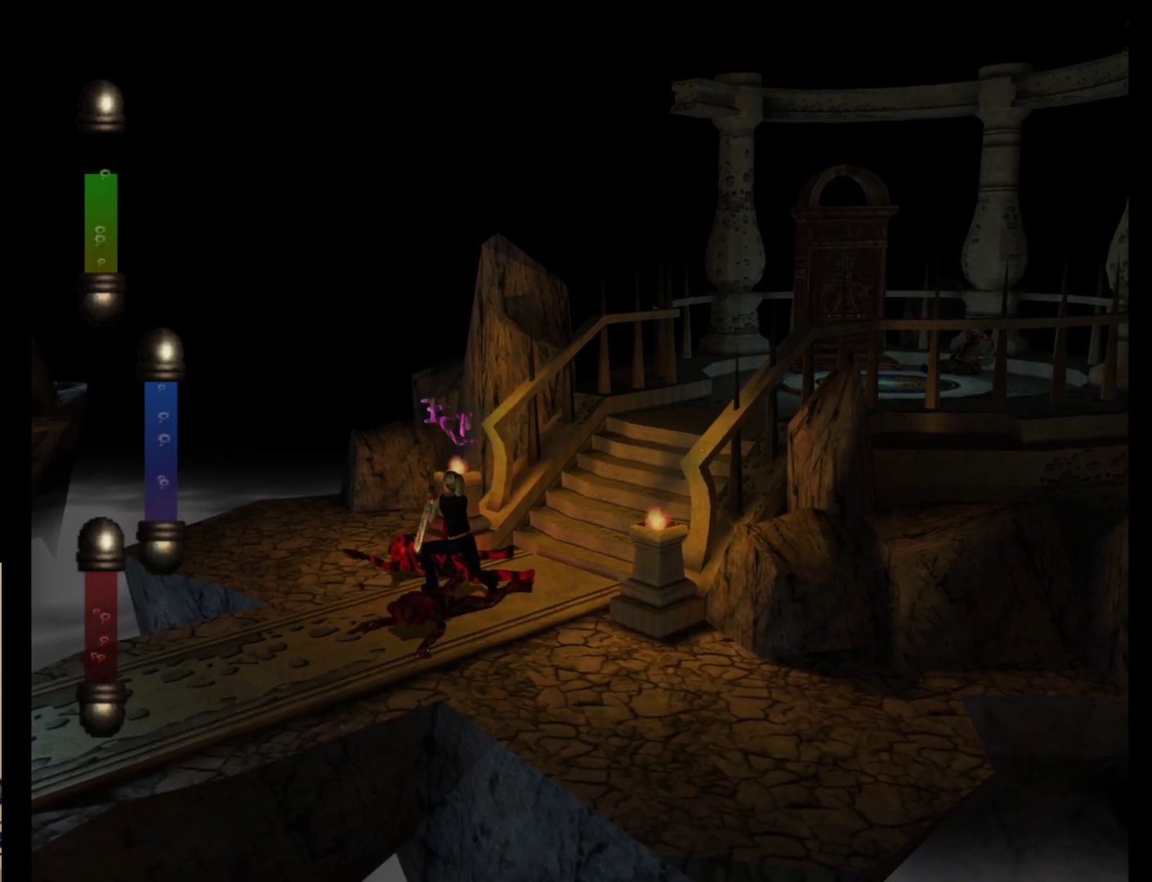
{"dt_ms": 500, "buttons": [], "left_stick": "up-right", "events": []}
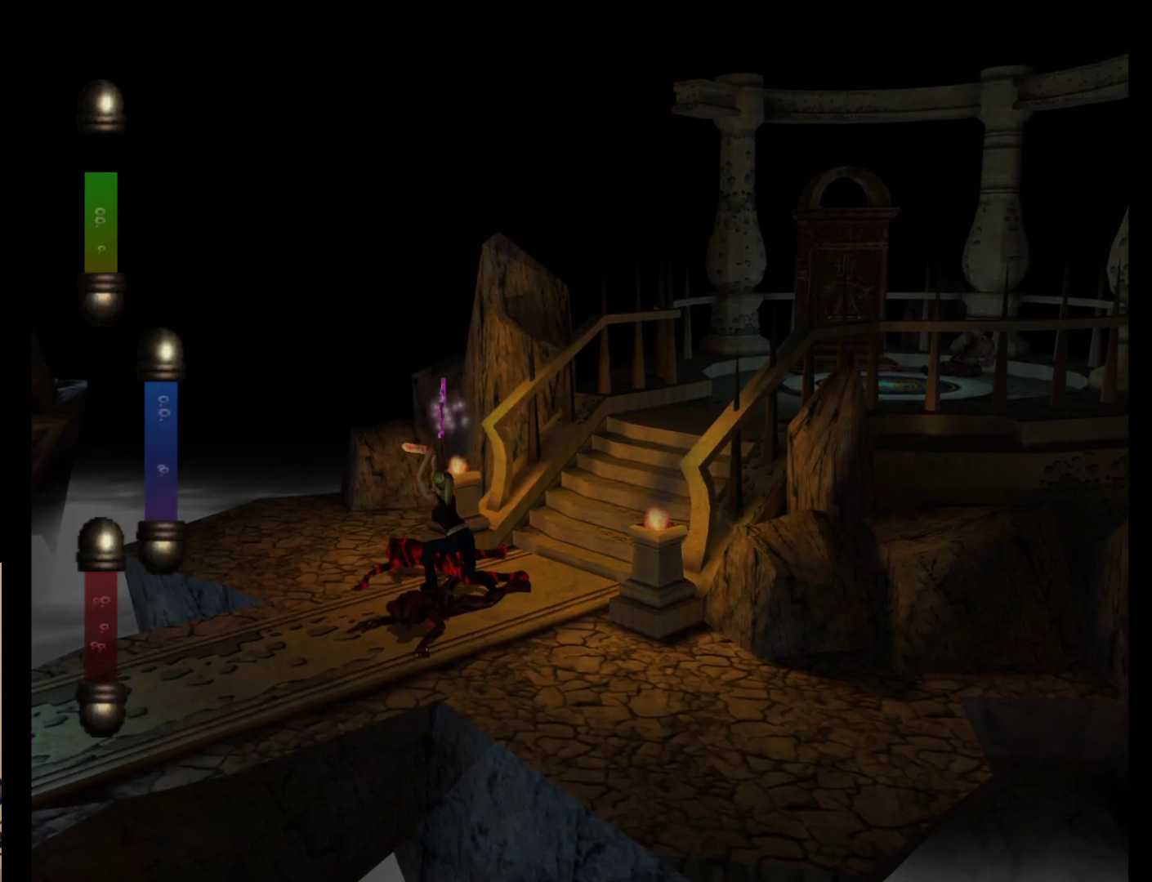
{"dt_ms": 500, "buttons": [], "left_stick": "up-right", "events": []}
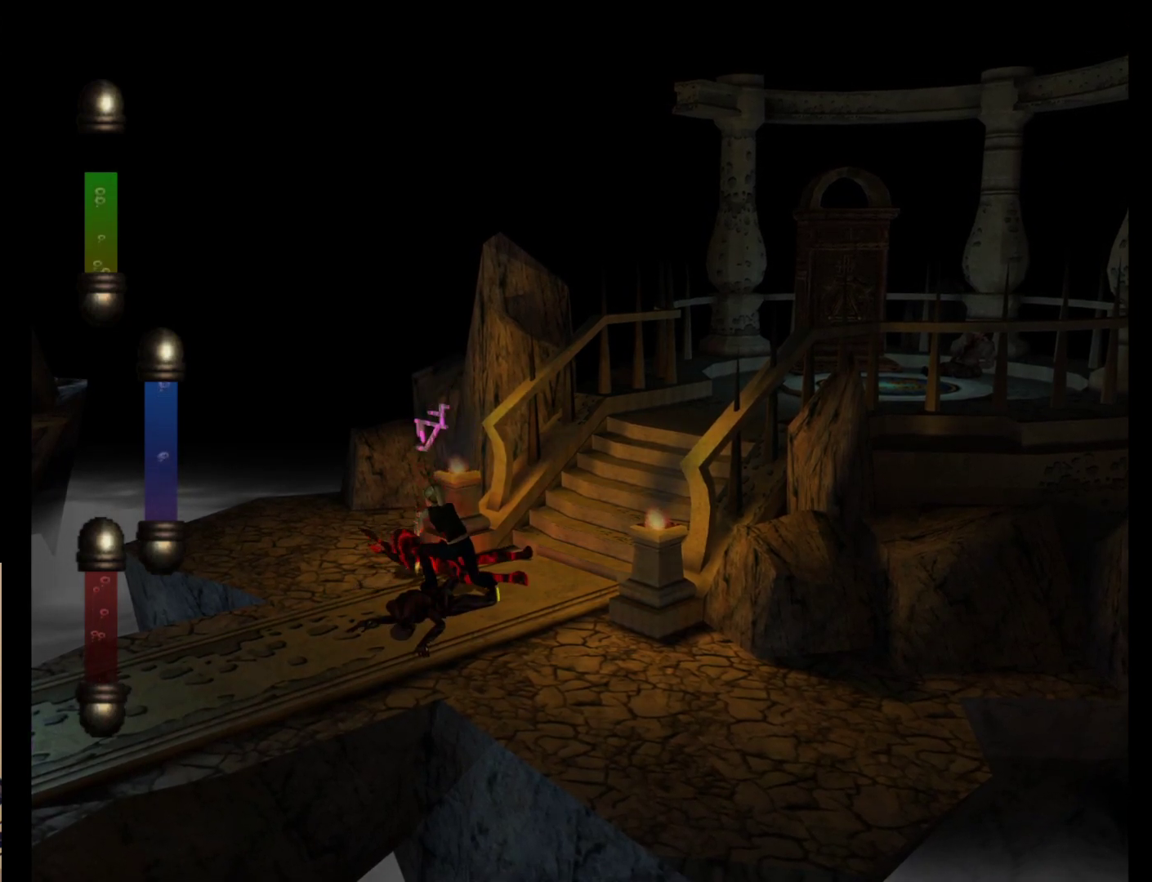
{"dt_ms": 500, "buttons": [], "left_stick": "up-right", "events": []}
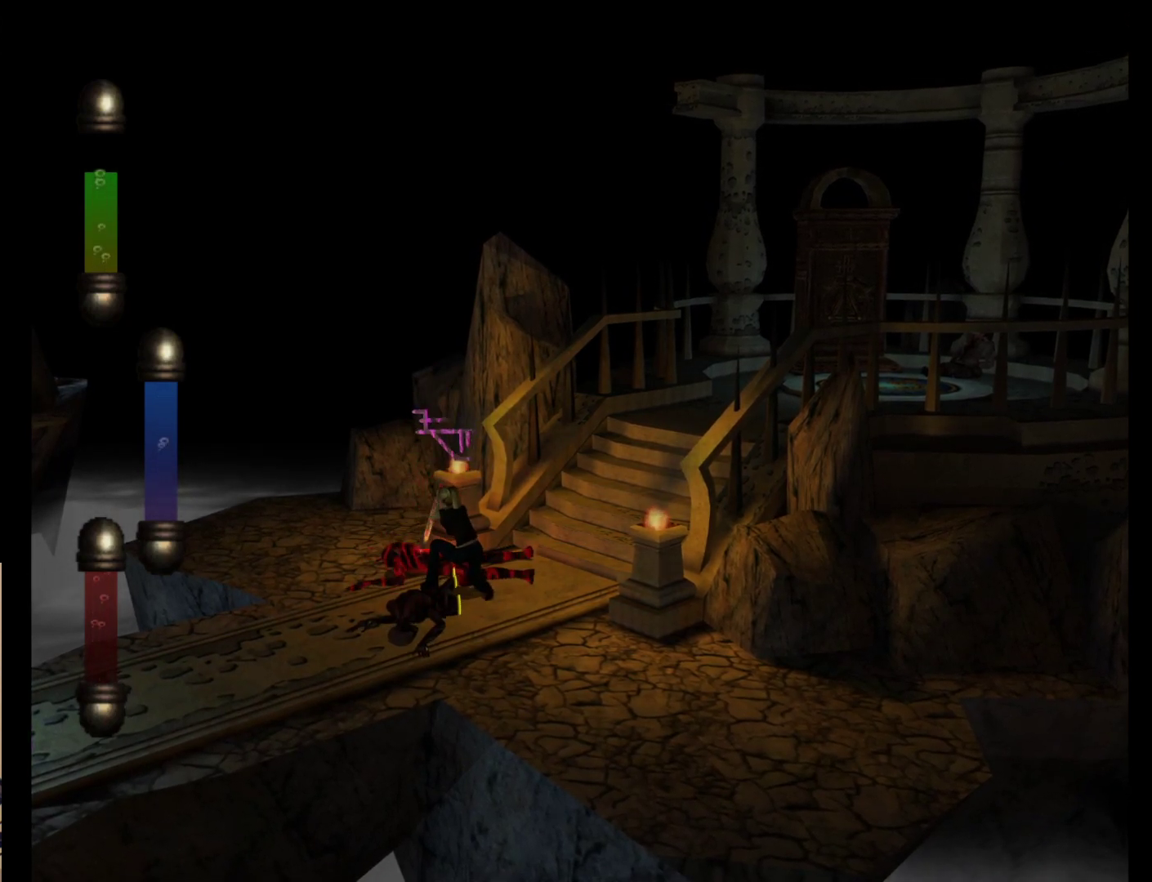
{"dt_ms": 500, "buttons": [], "left_stick": "up-right", "events": []}
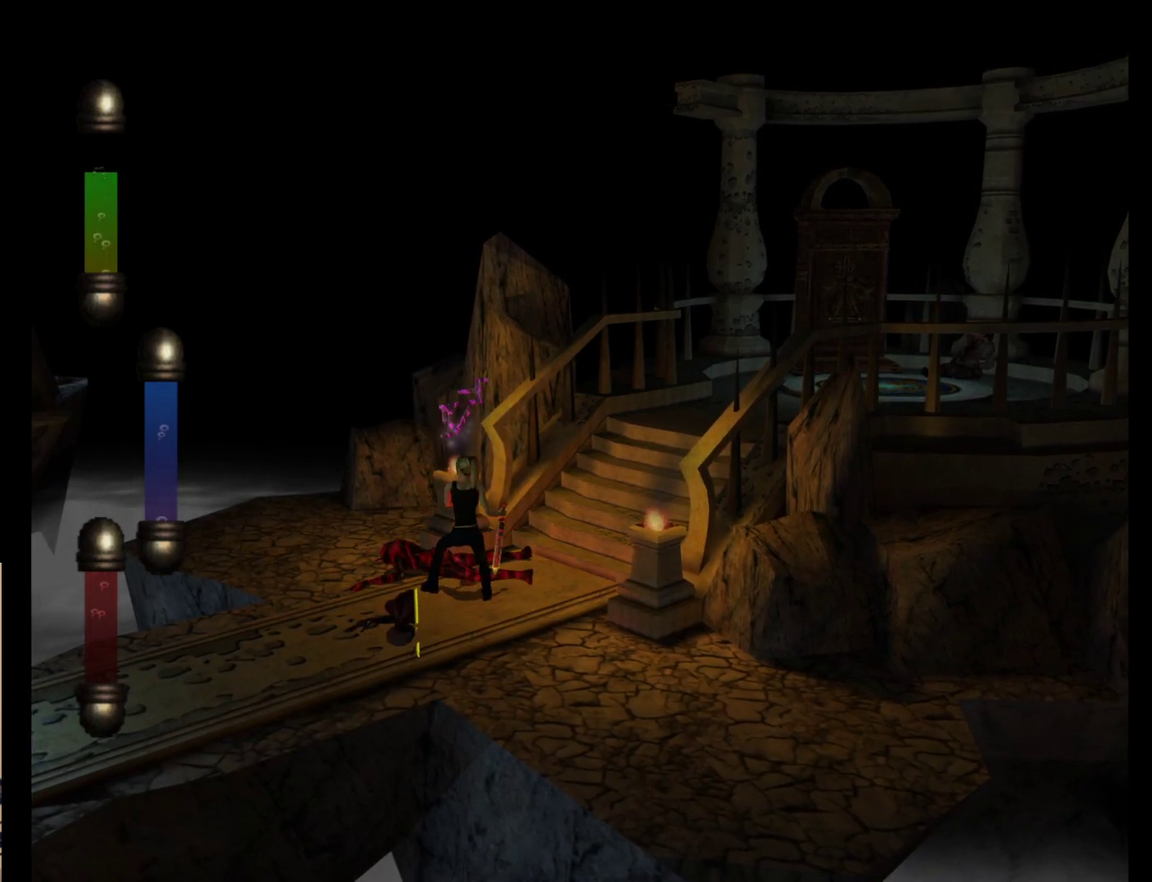
{"dt_ms": 500, "buttons": [], "left_stick": "right", "events": [[283, "left_stick", "right"]]}
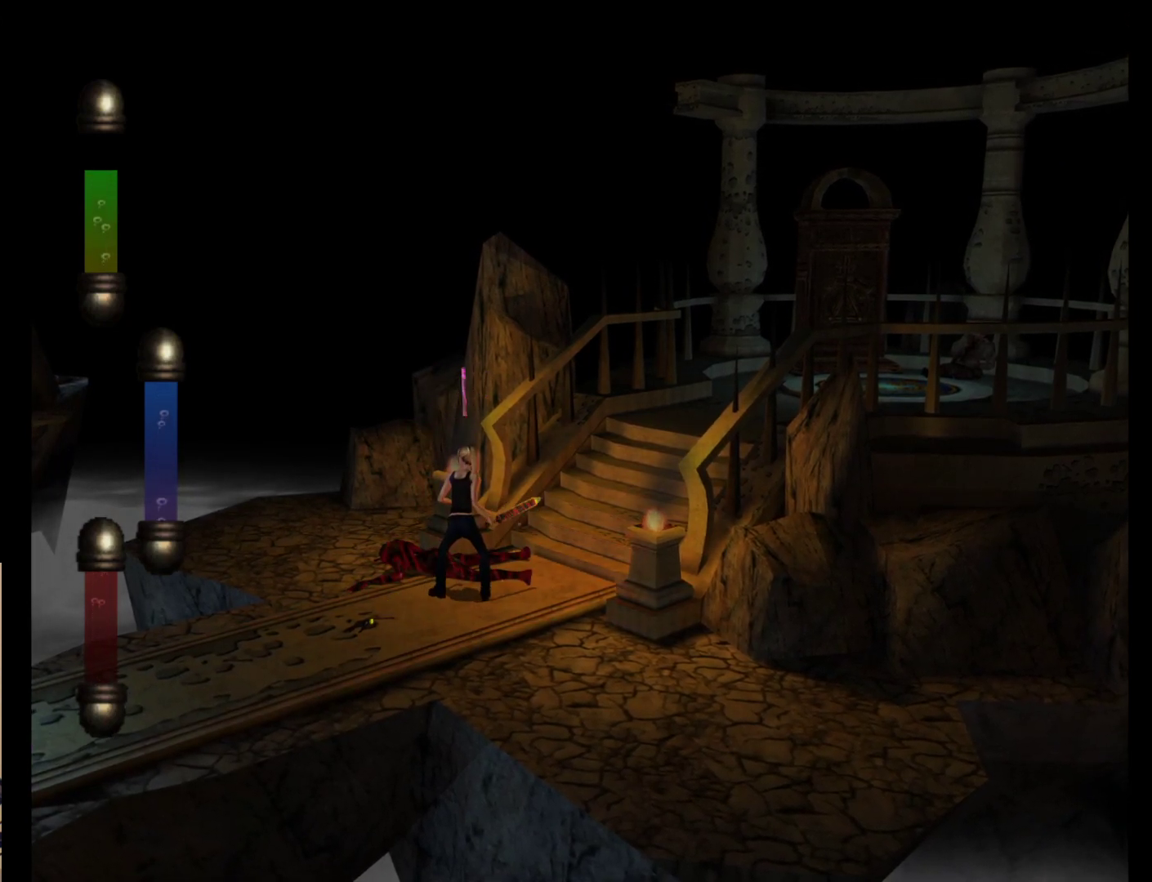
{"dt_ms": 500, "buttons": [], "left_stick": "right", "events": []}
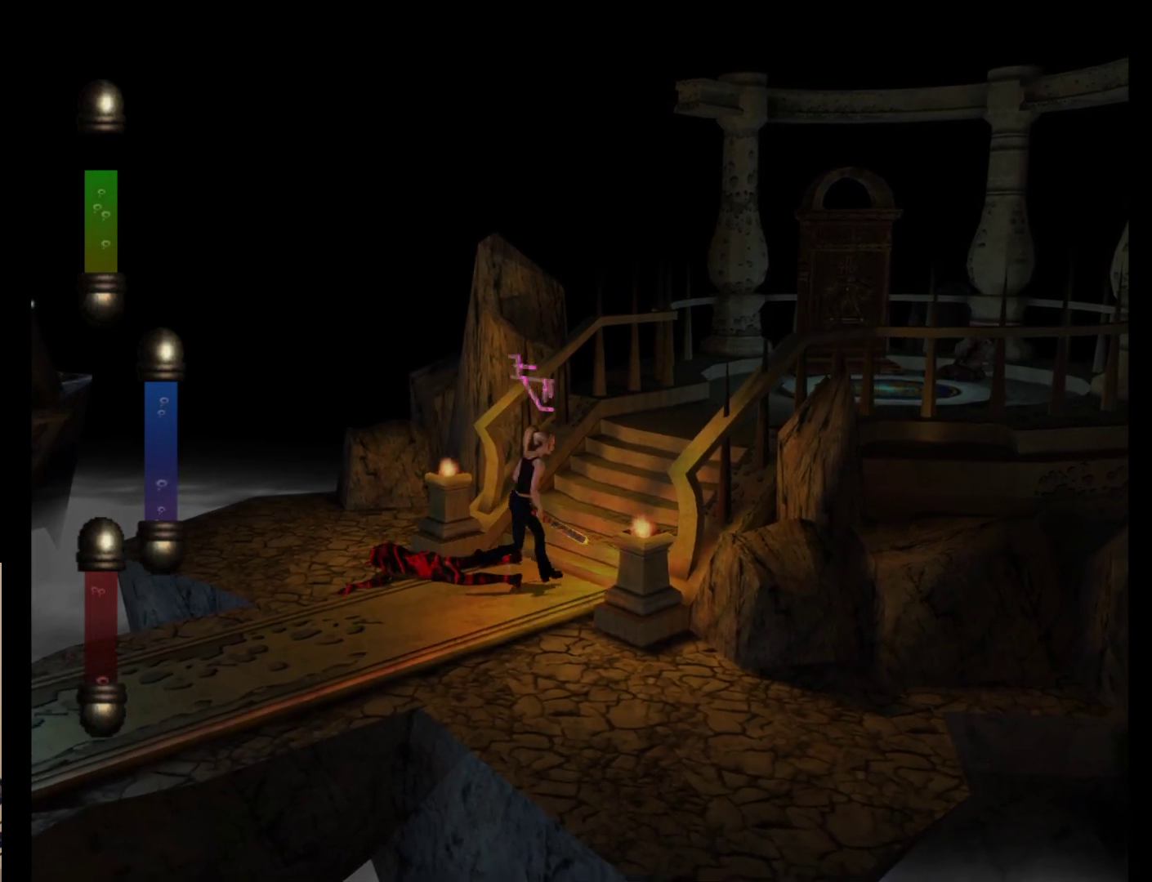
{"dt_ms": 500, "buttons": [], "left_stick": "up-right", "events": [[67, "left_stick", "up-right"]]}
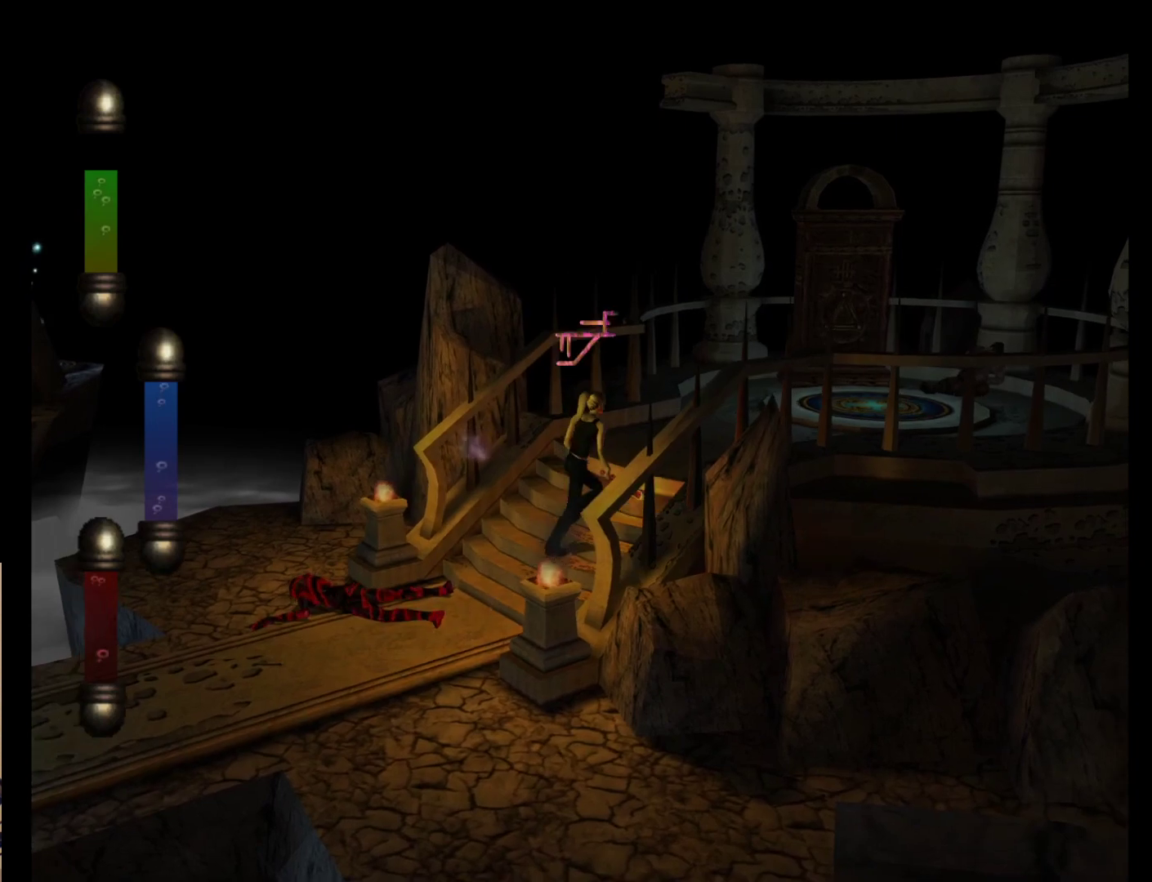
{"dt_ms": 500, "buttons": [], "left_stick": "up-right", "events": []}
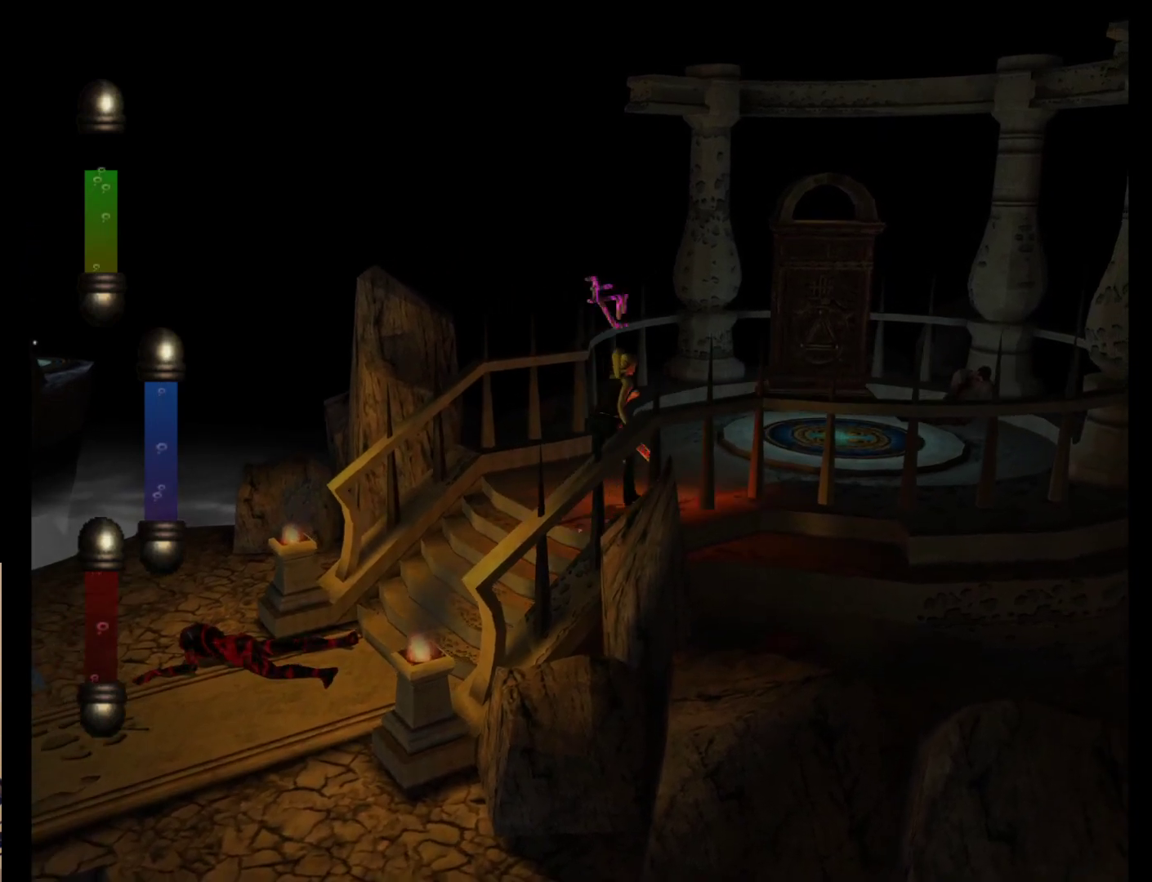
{"dt_ms": 500, "buttons": [], "left_stick": "up-right", "events": []}
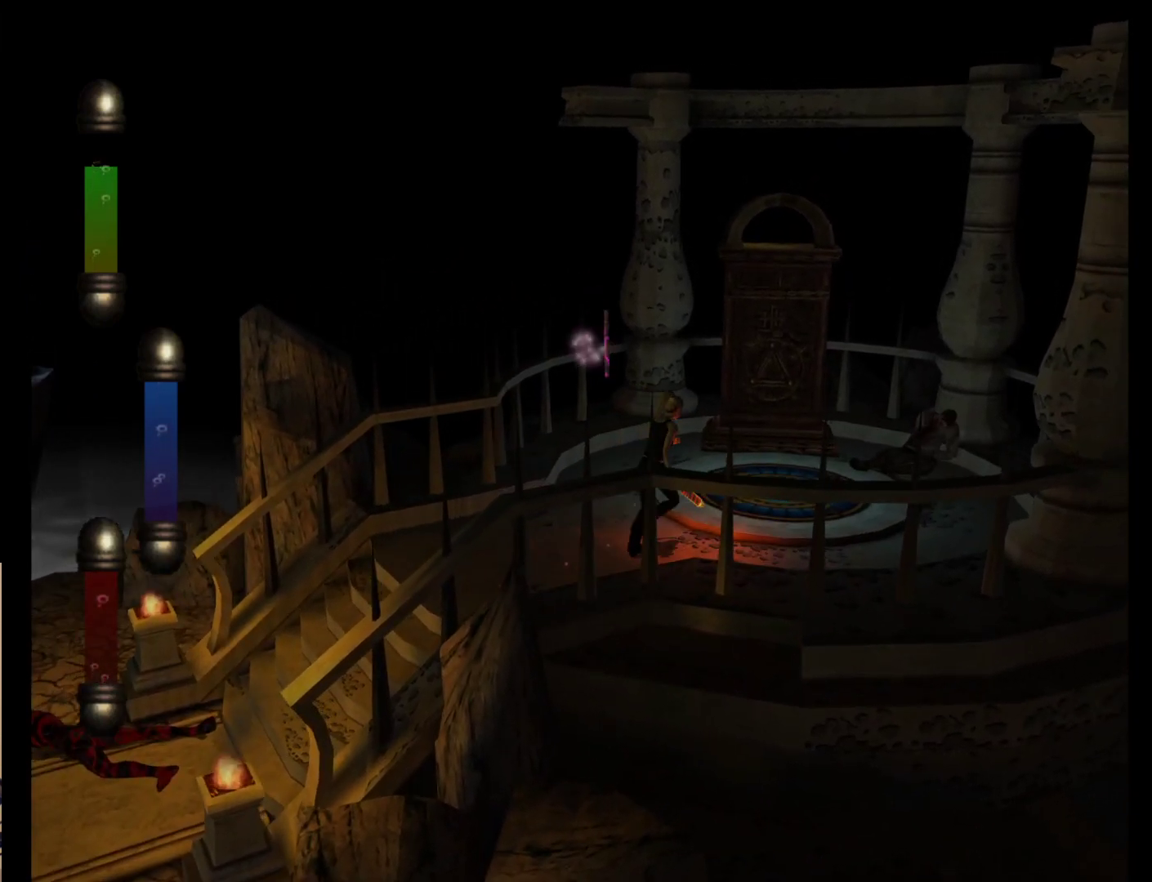
{"dt_ms": 500, "buttons": [], "left_stick": "up-right", "events": []}
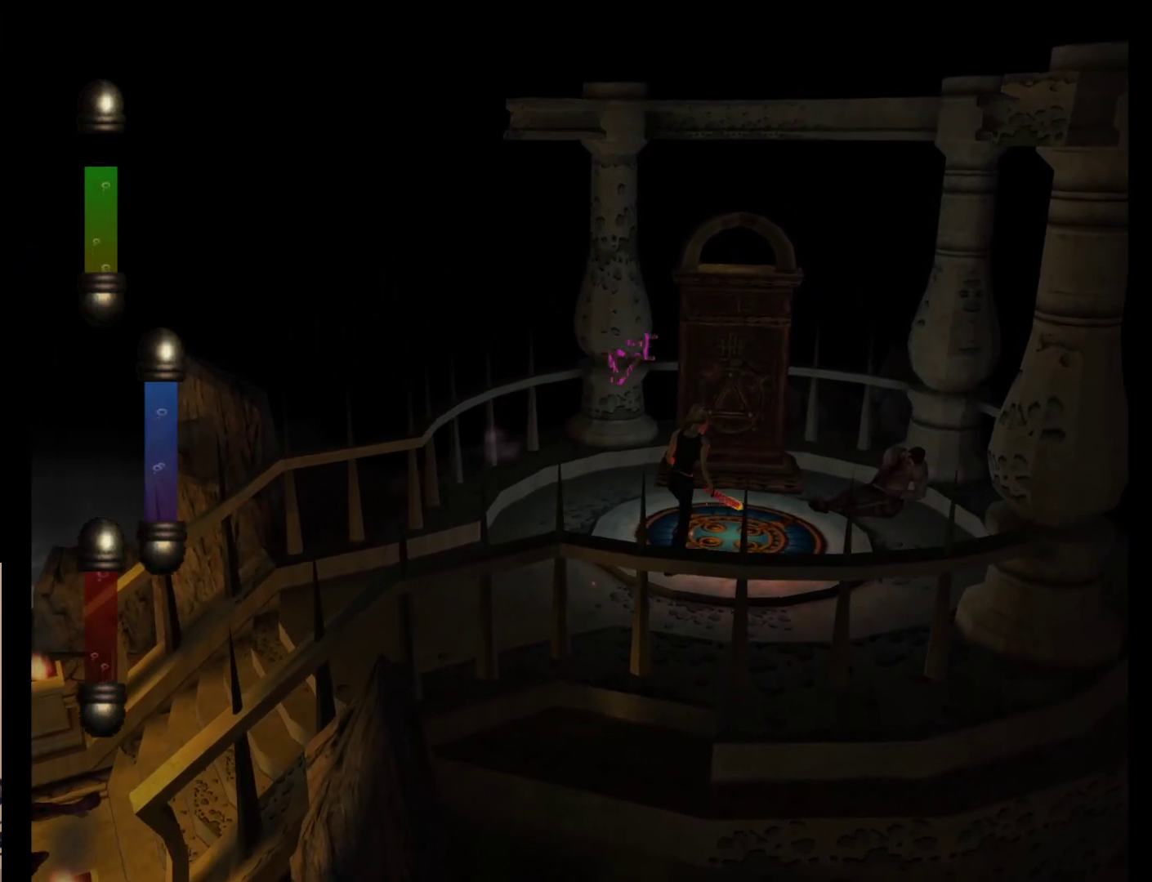
{"dt_ms": 500, "buttons": [], "left_stick": "up-right", "events": []}
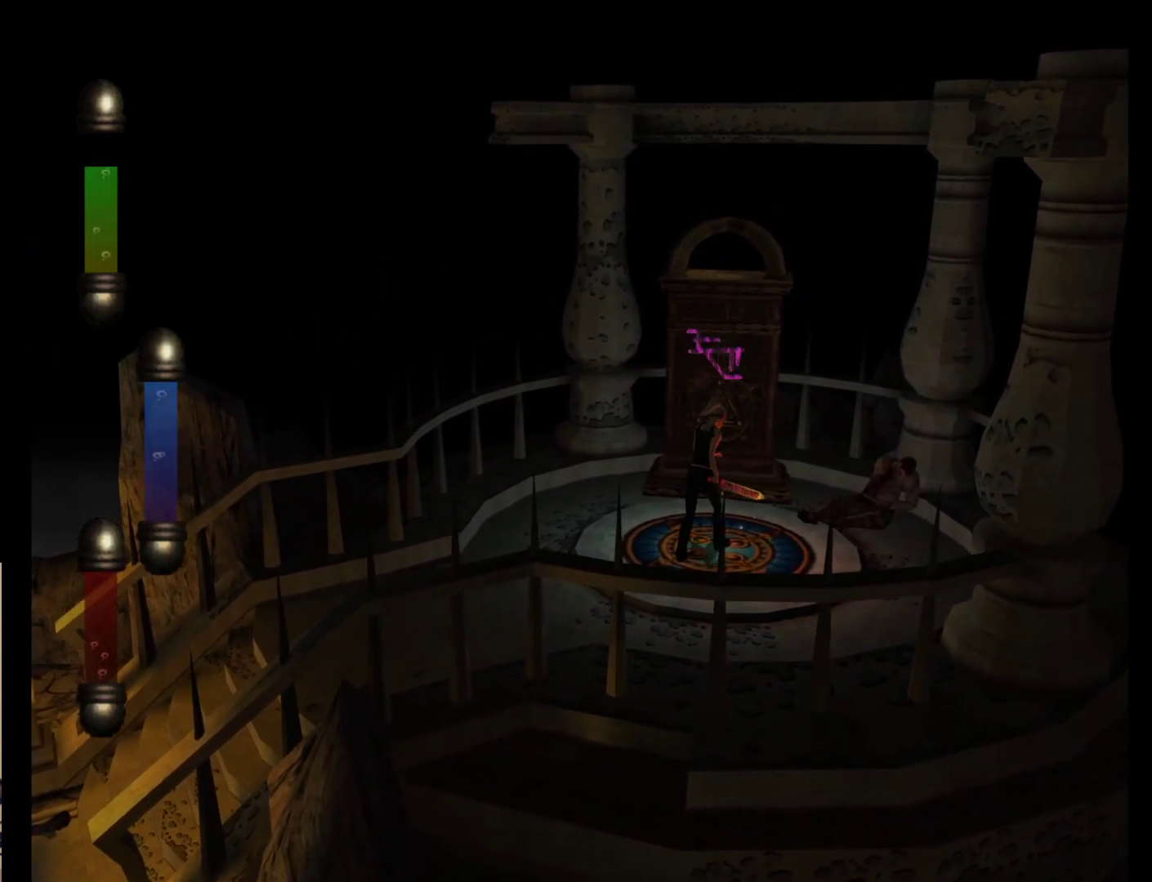
{"dt_ms": 500, "buttons": [], "left_stick": "center", "events": [[50, "left_stick", "center"]]}
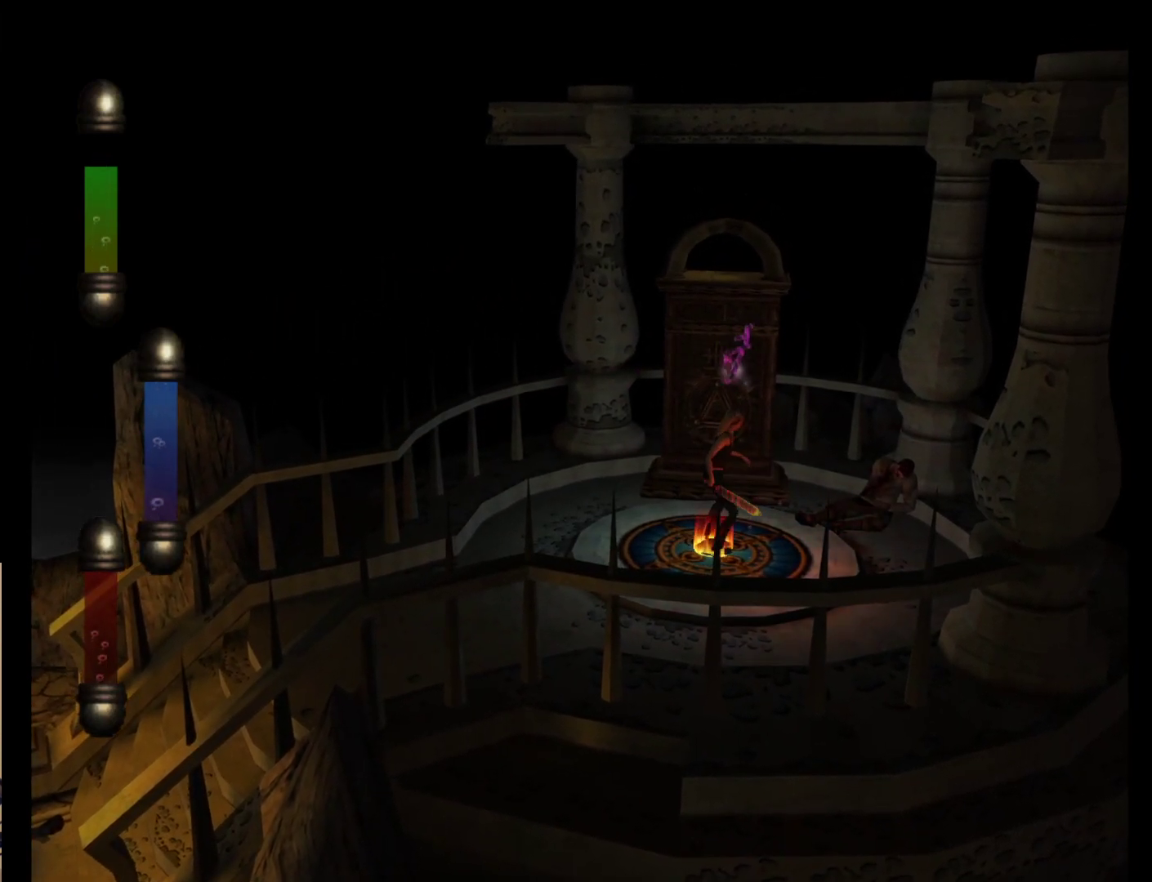
{"dt_ms": 500, "buttons": [], "left_stick": "center", "events": []}
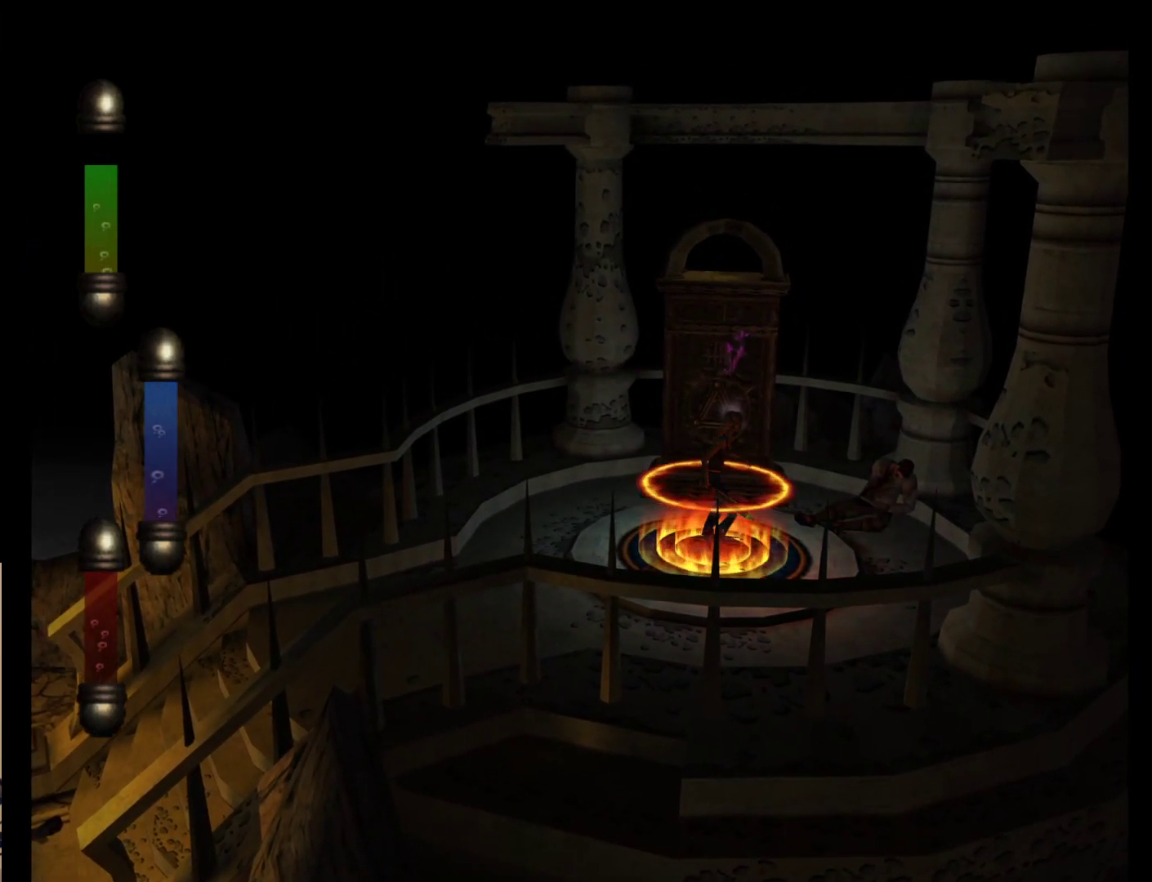
{"dt_ms": 500, "buttons": [], "left_stick": "center", "events": []}
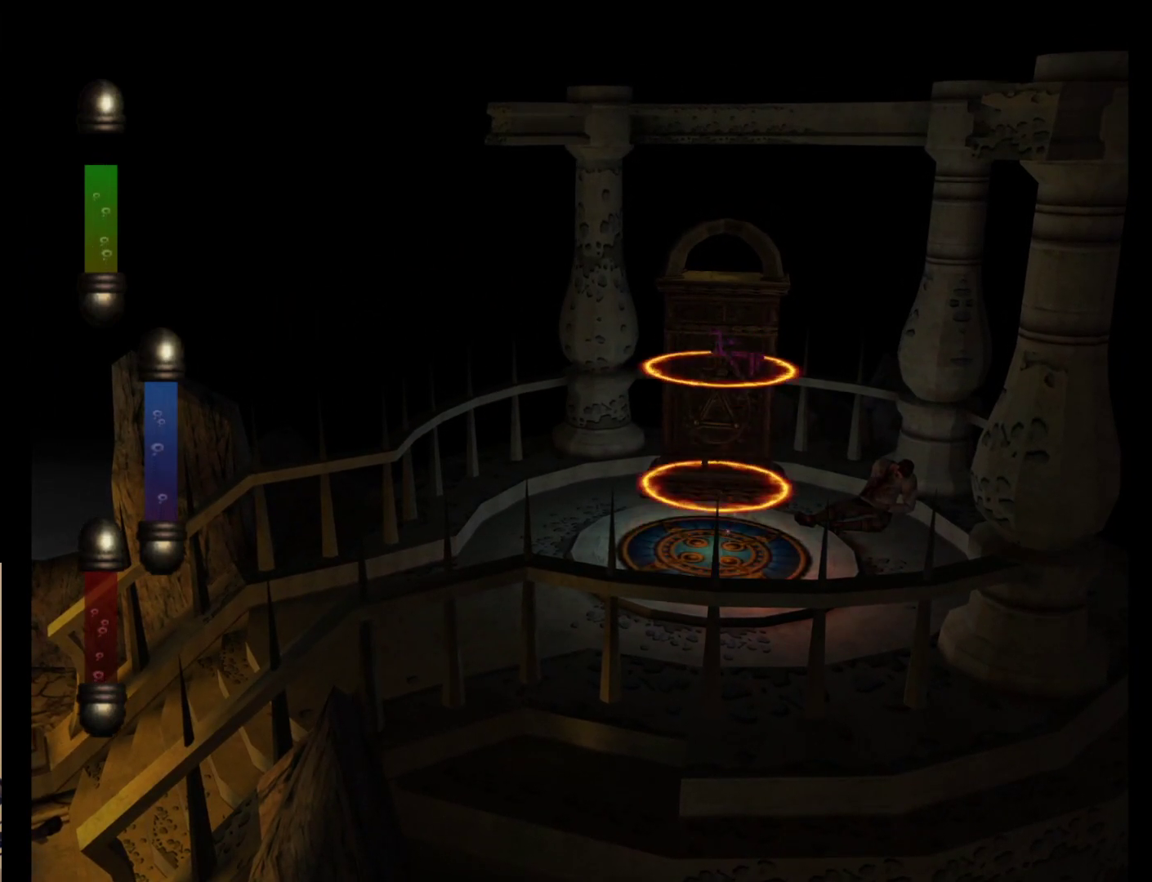
{"dt_ms": 500, "buttons": [], "left_stick": "center", "events": []}
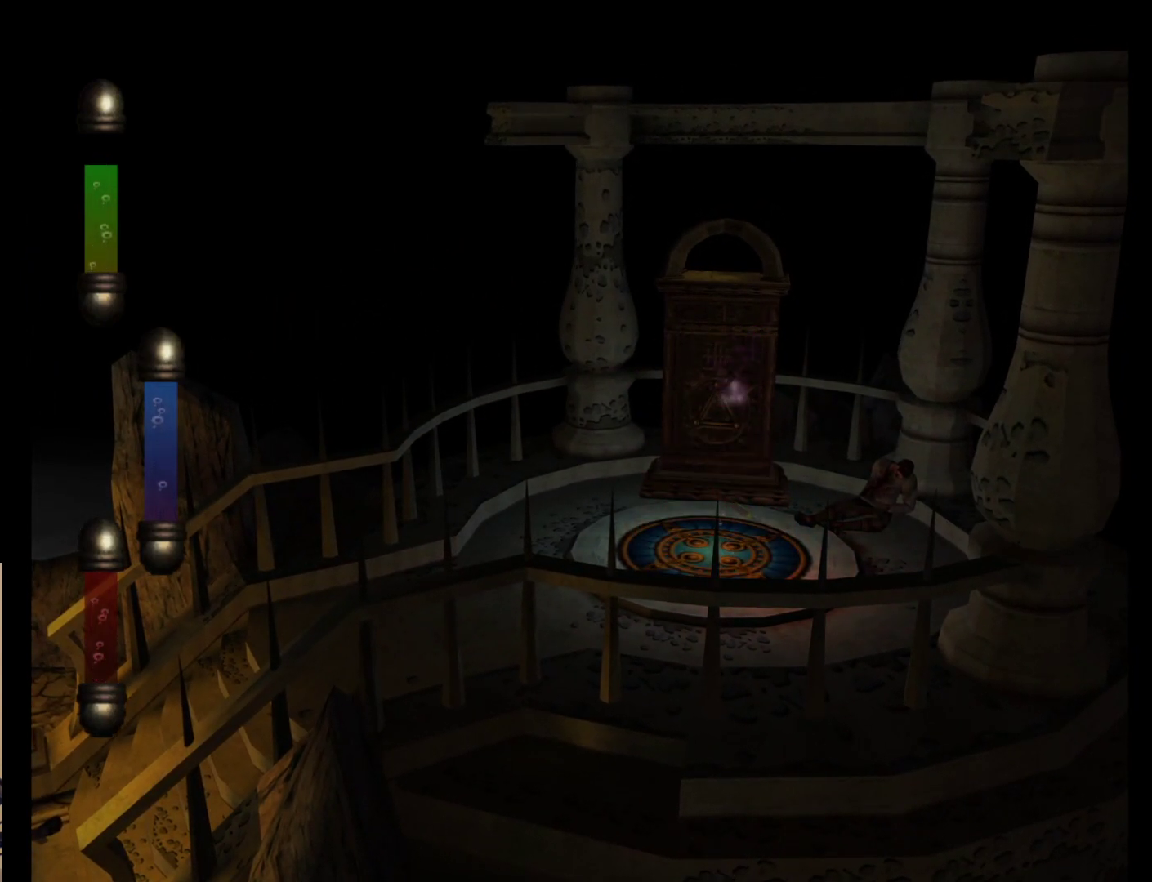
{"dt_ms": 500, "buttons": [], "left_stick": "center", "events": []}
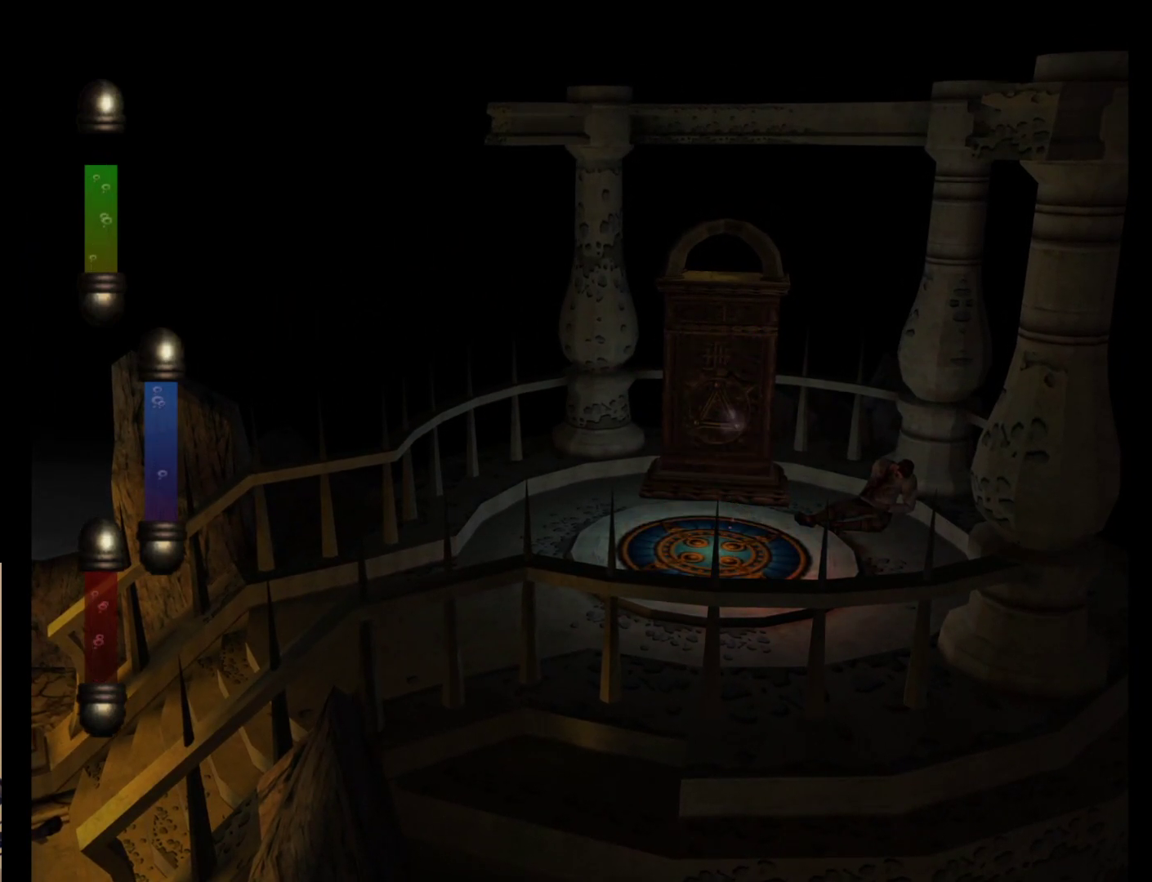
{"dt_ms": 500, "buttons": [], "left_stick": "center", "events": []}
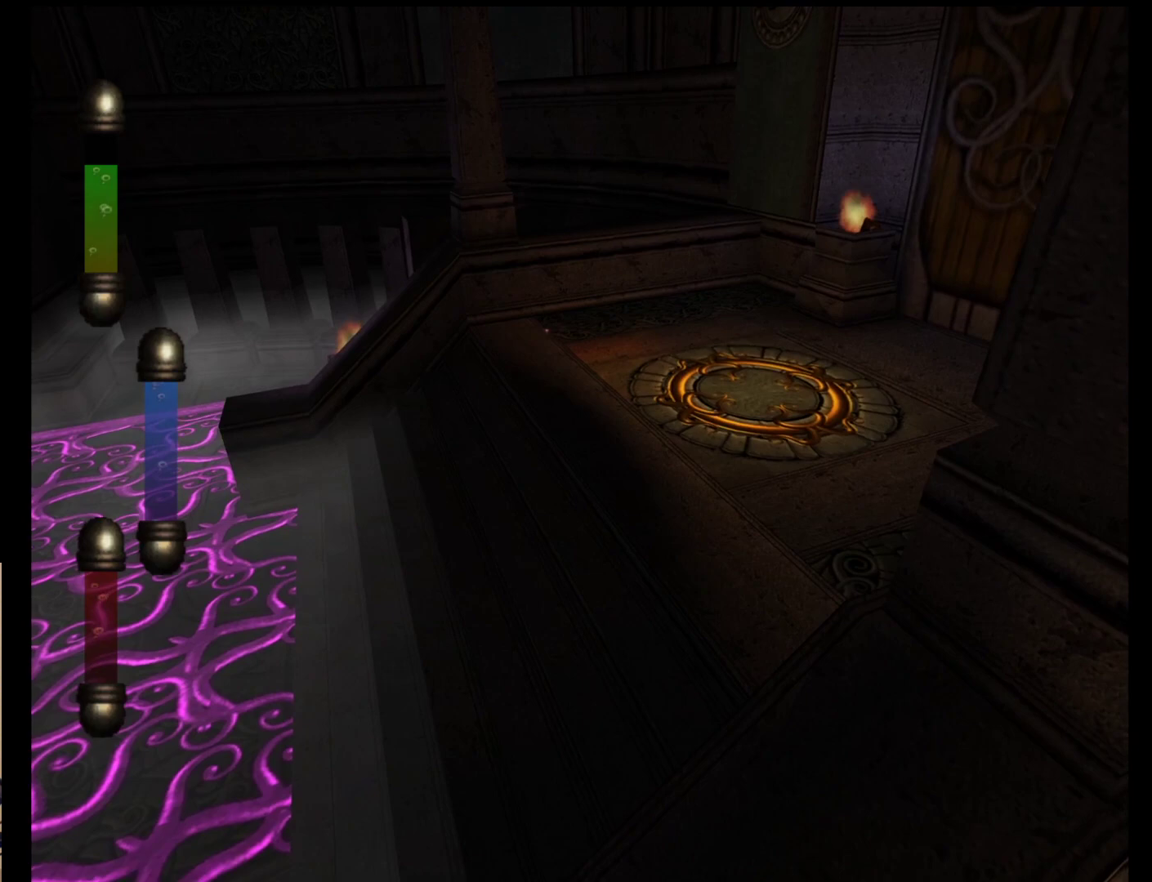
{"dt_ms": 500, "buttons": [], "left_stick": "center", "events": []}
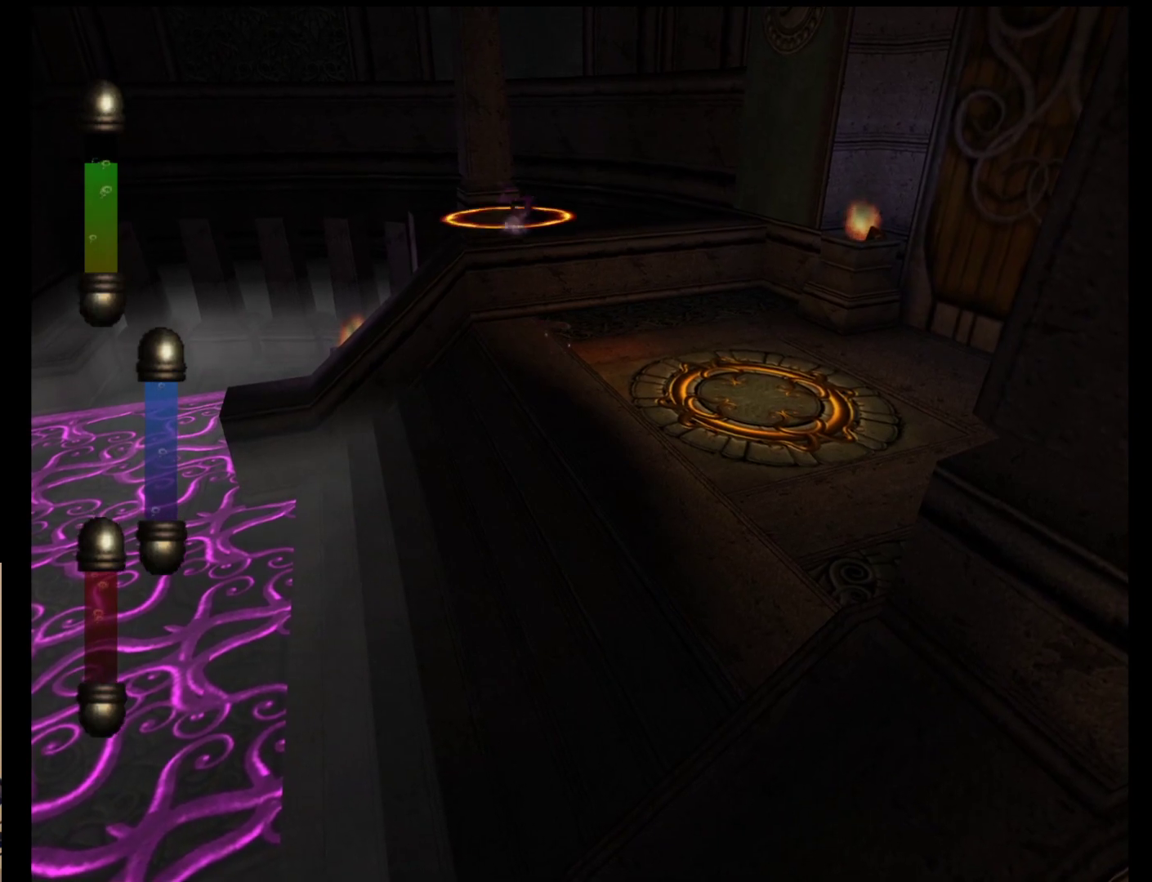
{"dt_ms": 500, "buttons": [], "left_stick": "center", "events": []}
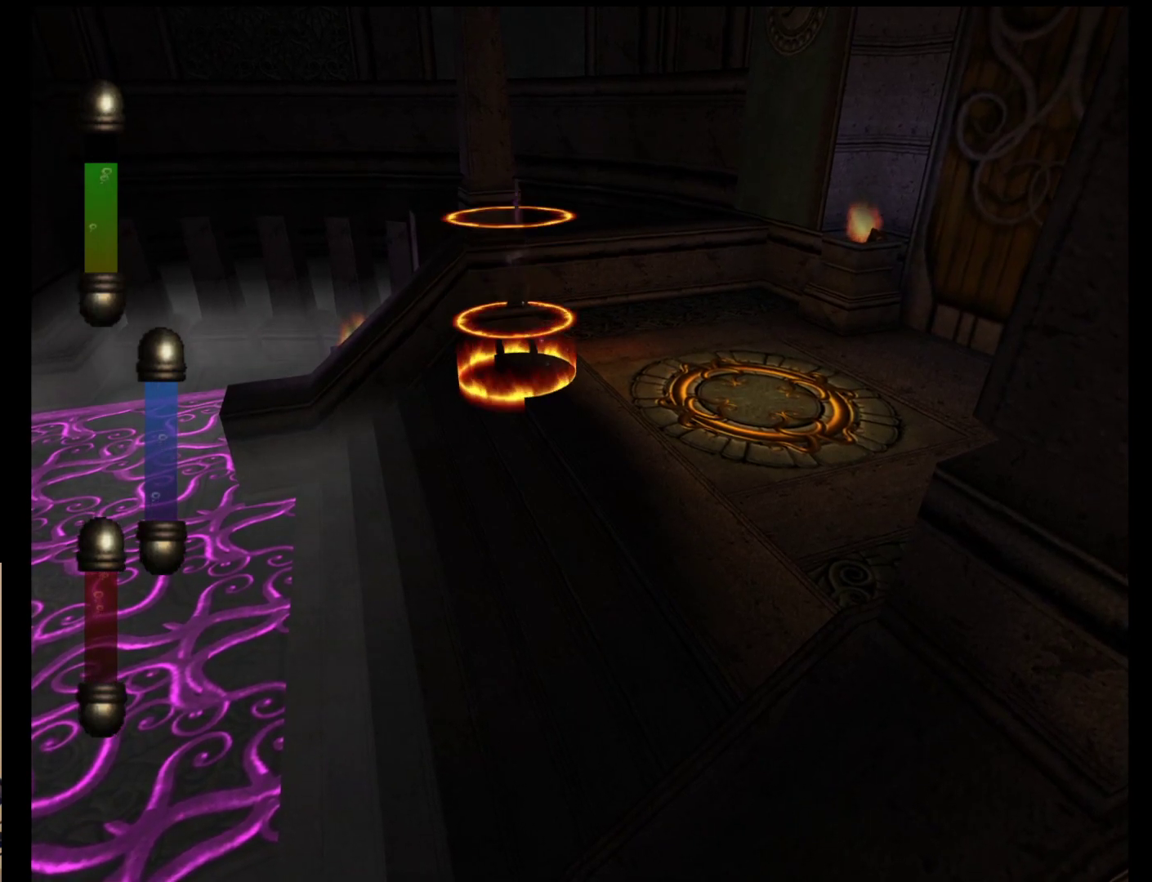
{"dt_ms": 500, "buttons": [], "left_stick": "down-left", "events": [[117, "left_stick", "down-left"]]}
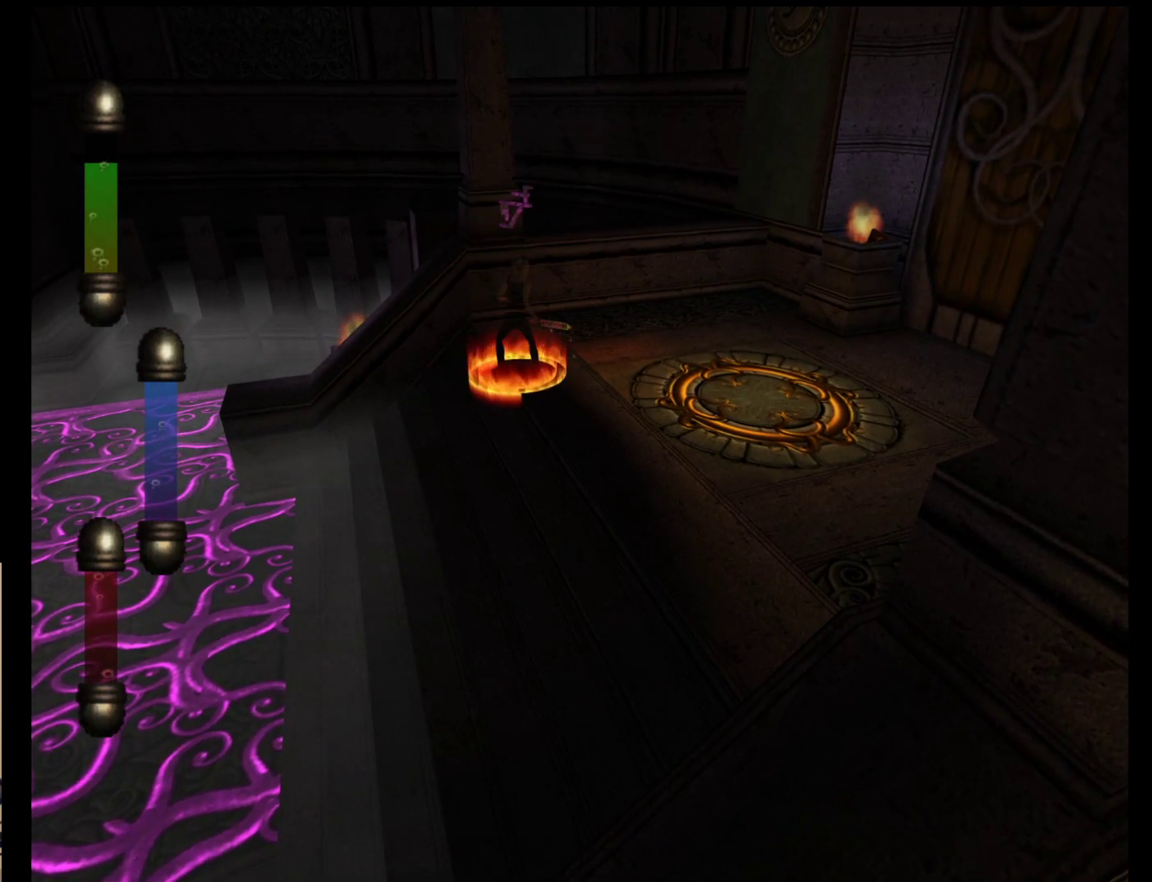
{"dt_ms": 500, "buttons": [], "left_stick": "down", "events": [[200, "left_stick", "down"]]}